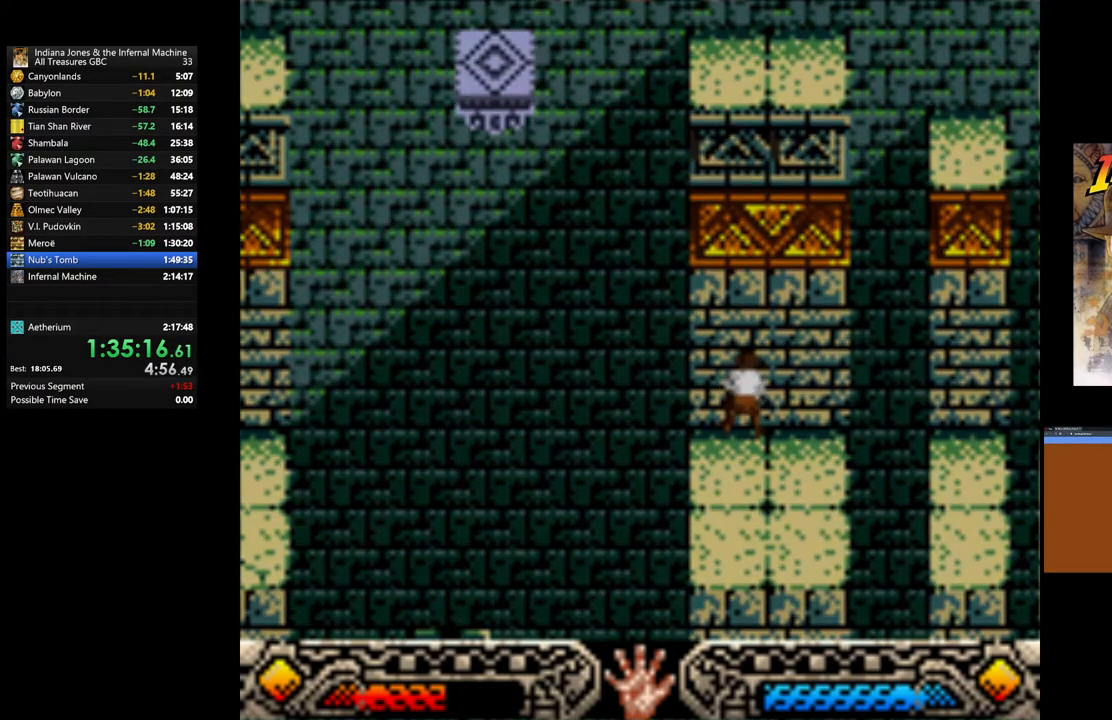
Gameplay with a controller (Xbox layout); each line is a JSON object with the inputs held at the frame after it. "events" lists button and stick changes between this image and that frame as [ms after this image, input, new state], when the widget could be followed in between.
{"buttons": ["DPAD_DOWN"], "left_stick": "center", "right_stick": "center", "events": [[133, "START", "up"], [417, "DPAD_DOWN", "down"]]}
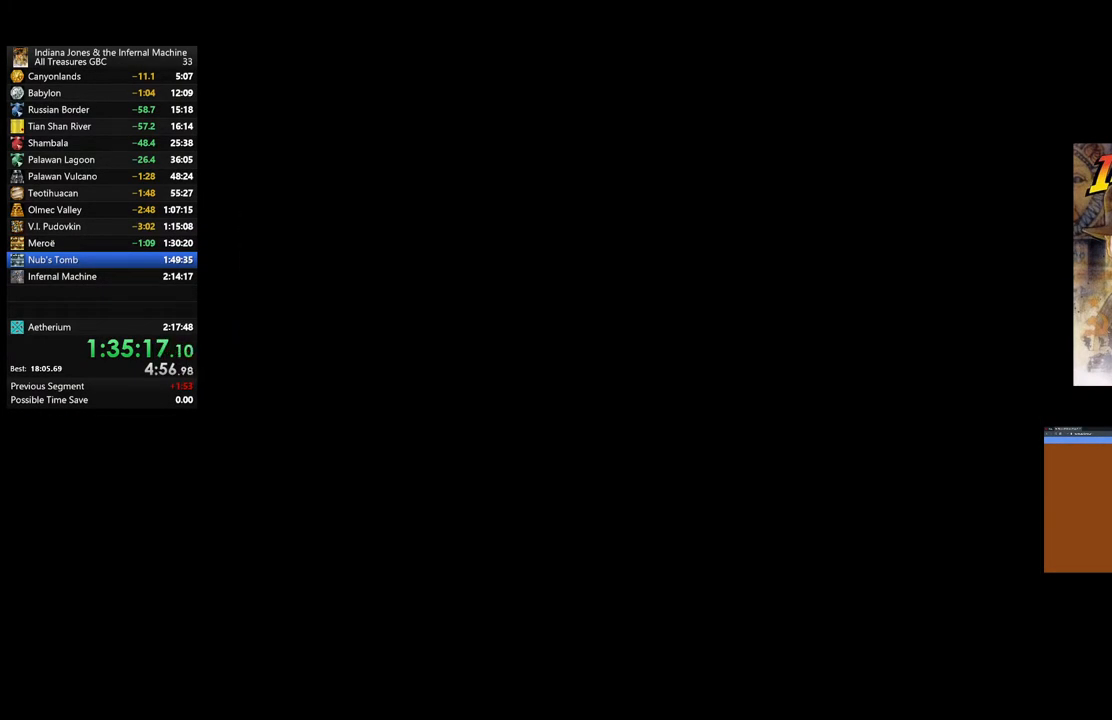
{"buttons": [], "left_stick": "center", "right_stick": "center", "events": [[33, "DPAD_DOWN", "up"], [133, "DPAD_DOWN", "down"], [233, "DPAD_DOWN", "up"], [317, "DPAD_DOWN", "down"], [433, "DPAD_DOWN", "up"]]}
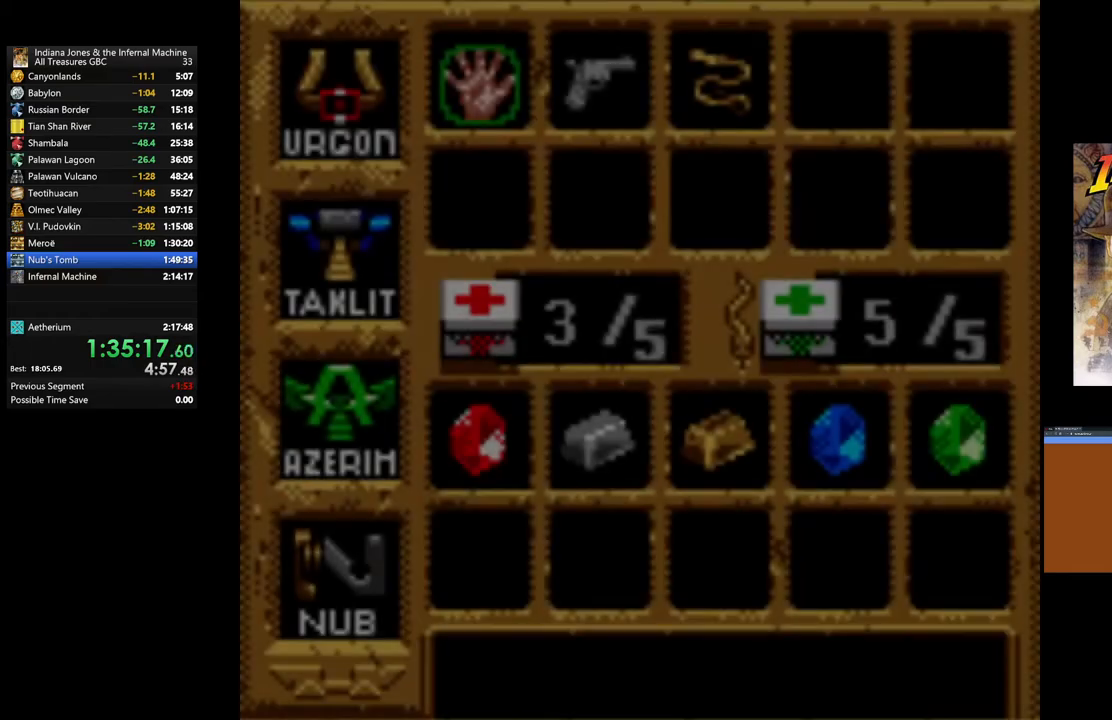
{"buttons": ["DPAD_DOWN"], "left_stick": "center", "right_stick": "center", "events": [[17, "DPAD_DOWN", "down"], [133, "DPAD_DOWN", "up"], [217, "DPAD_DOWN", "down"], [317, "DPAD_DOWN", "up"], [400, "DPAD_DOWN", "down"]]}
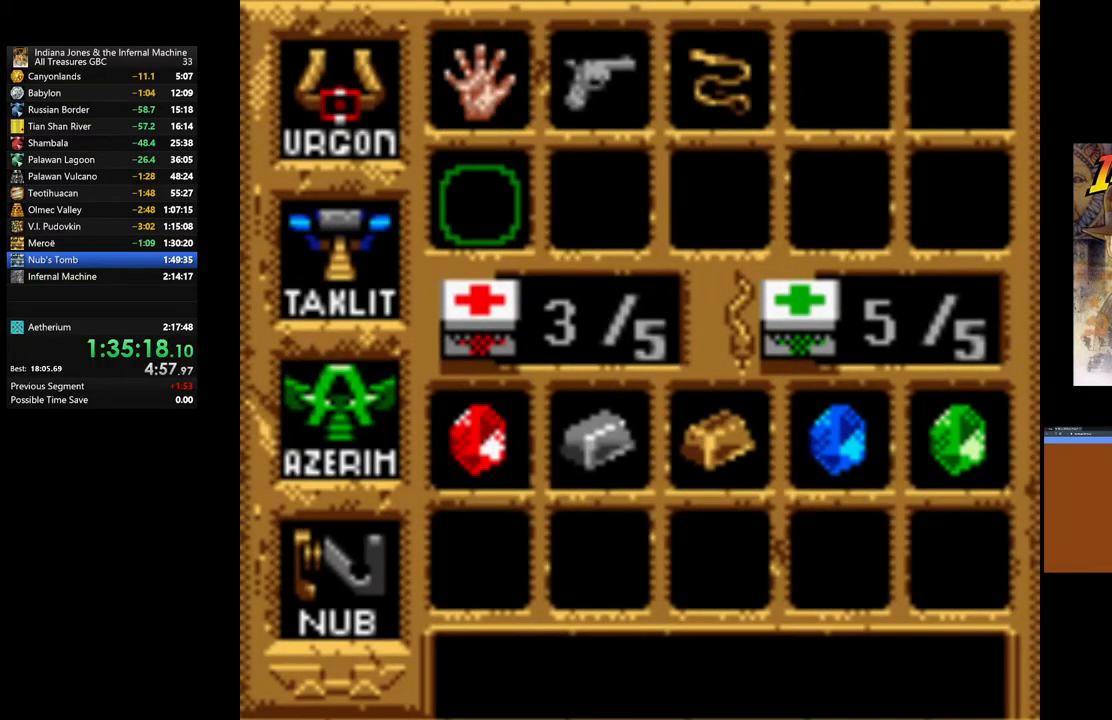
{"buttons": [], "left_stick": "center", "right_stick": "center", "events": [[17, "DPAD_DOWN", "up"], [317, "DPAD_DOWN", "down"], [433, "DPAD_DOWN", "up"]]}
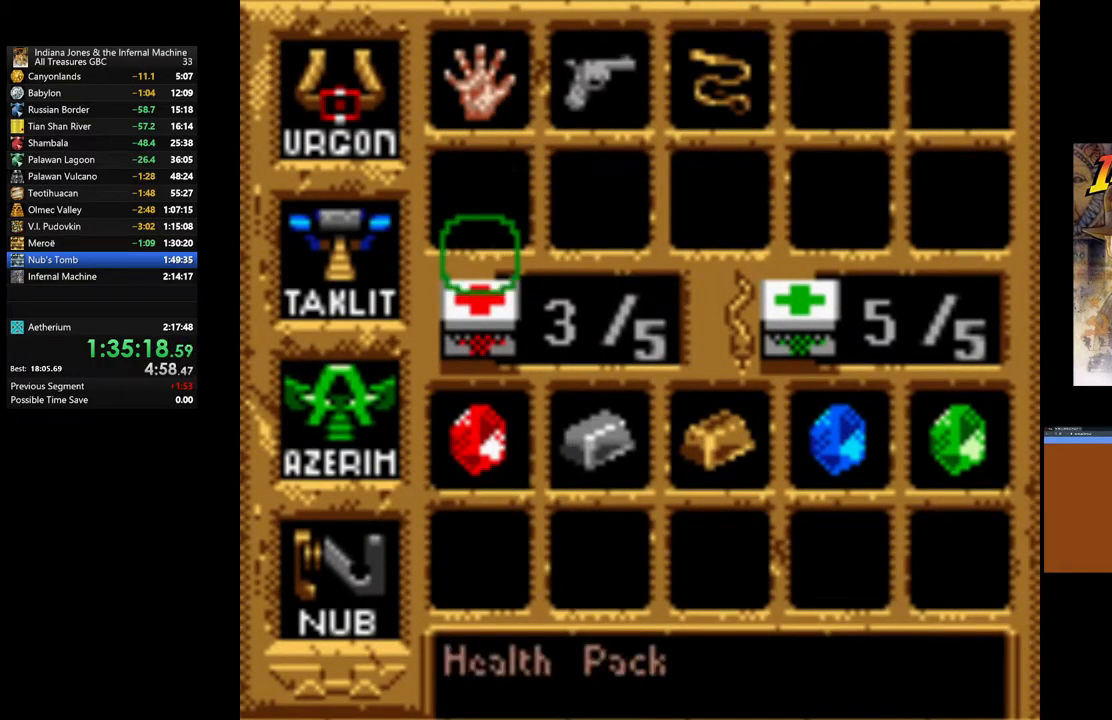
{"buttons": ["START"], "left_stick": "center", "right_stick": "center", "events": [[183, "A", "down"], [317, "A", "up"], [417, "START", "down"]]}
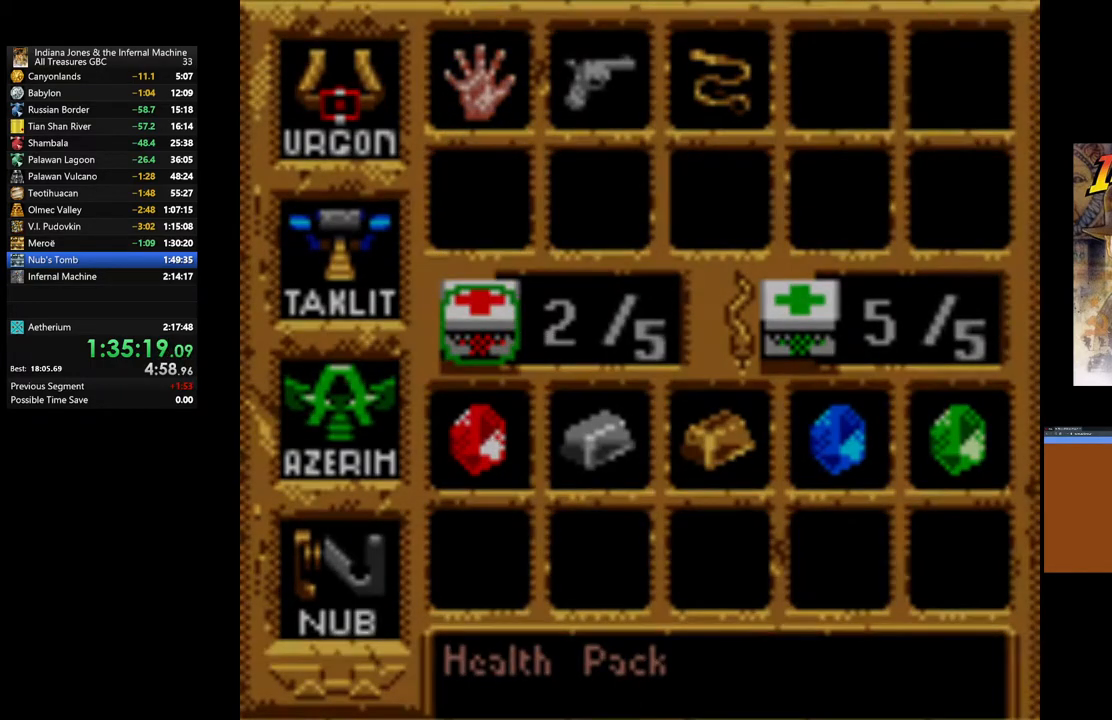
{"buttons": [], "left_stick": "down", "right_stick": "center", "events": [[67, "START", "up"], [133, "left_stick", "down"]]}
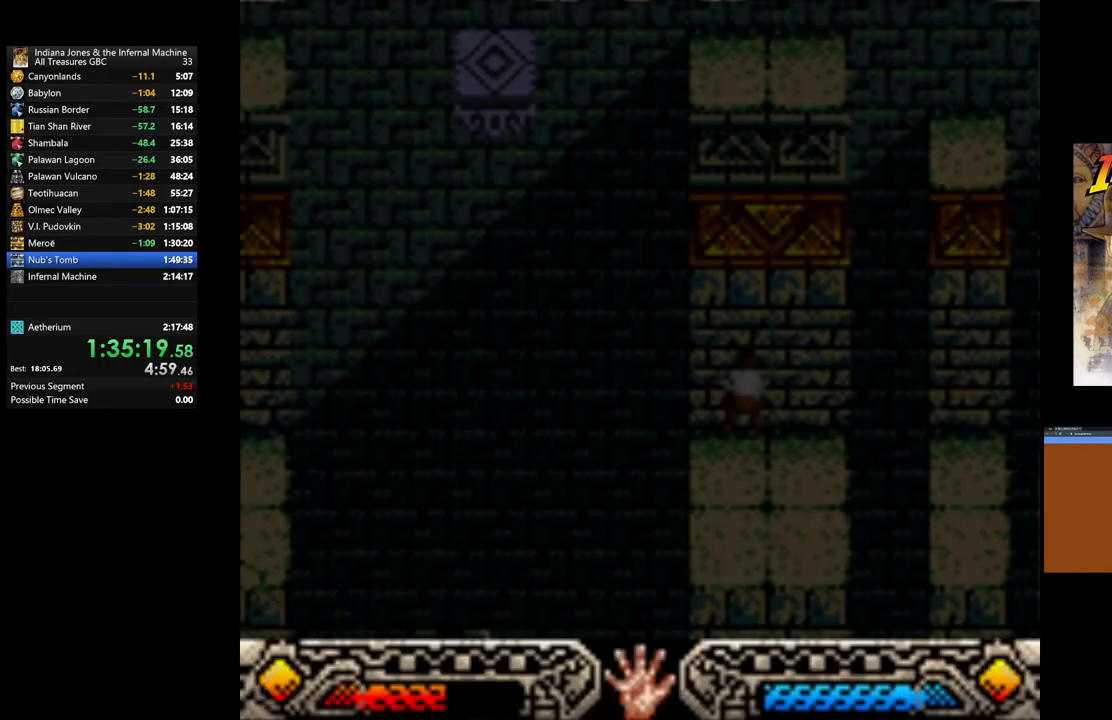
{"buttons": [], "left_stick": "down", "right_stick": "center", "events": []}
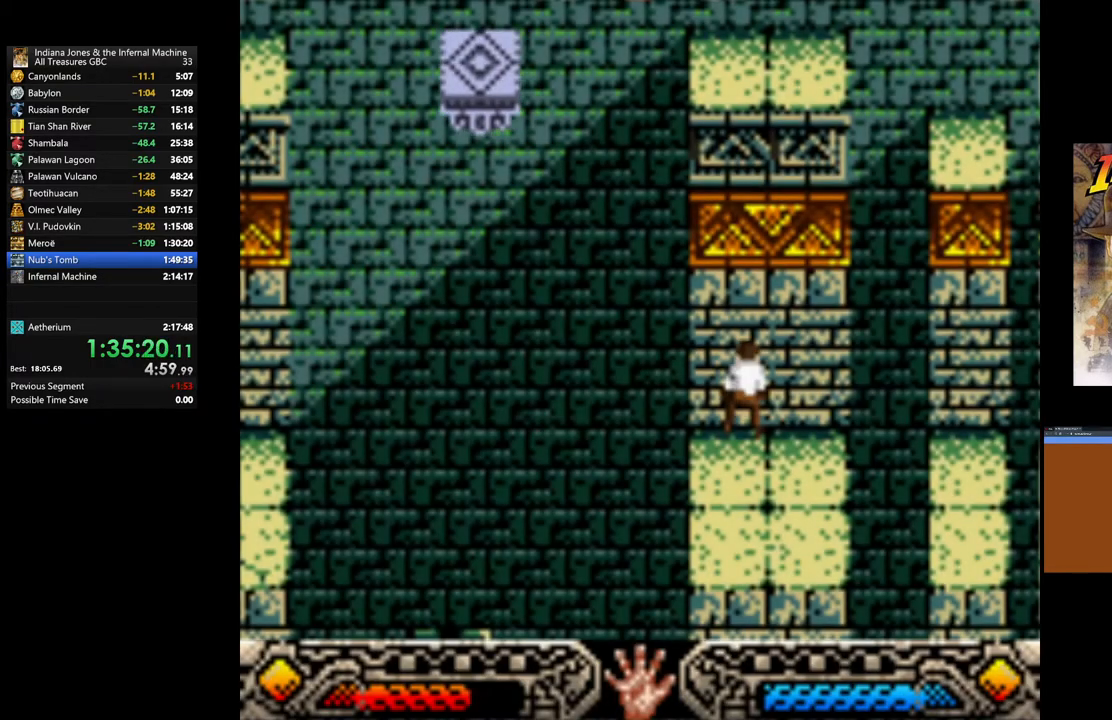
{"buttons": [], "left_stick": "down", "right_stick": "center", "events": []}
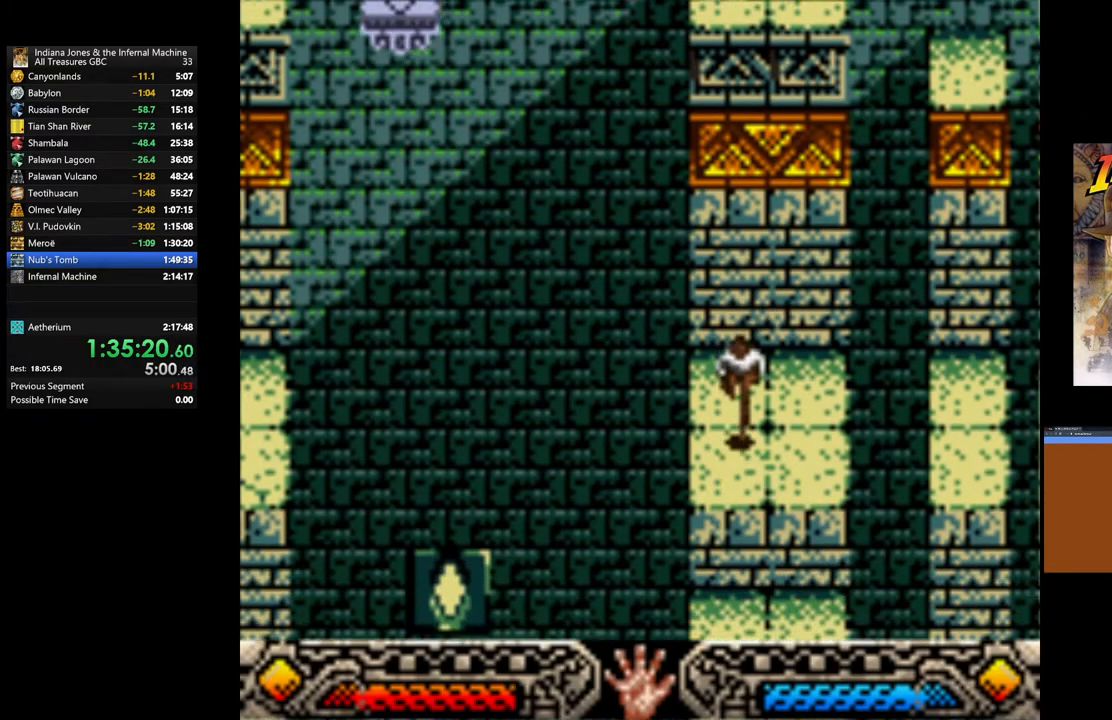
{"buttons": [], "left_stick": "down", "right_stick": "center", "events": []}
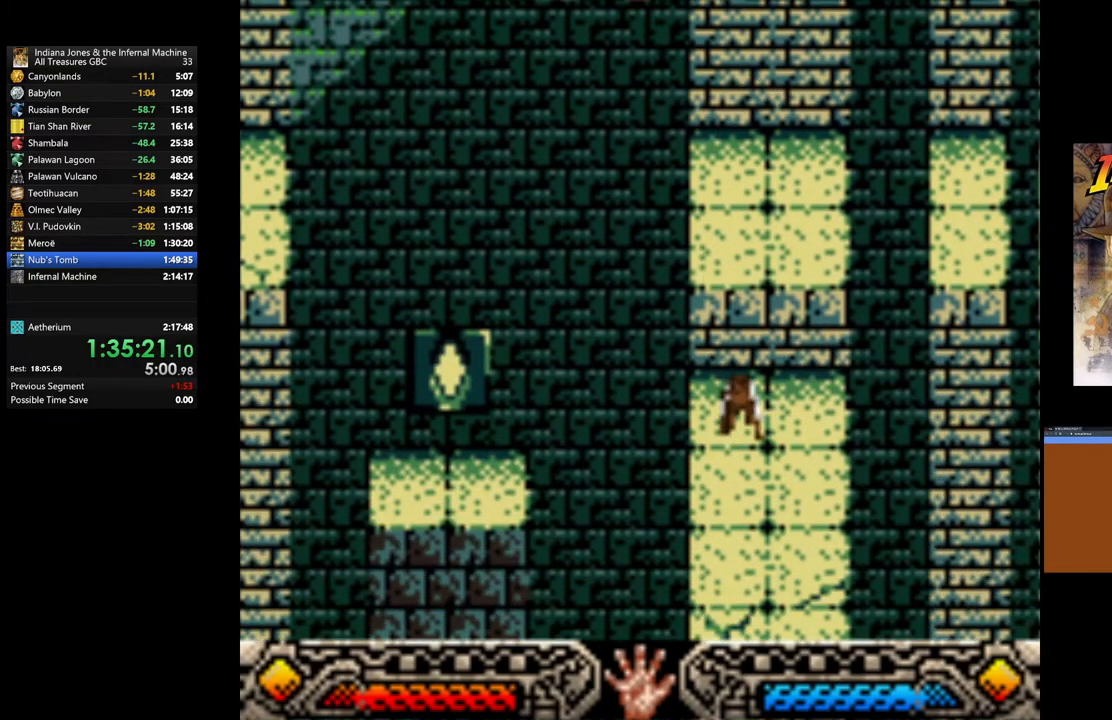
{"buttons": [], "left_stick": "down", "right_stick": "center", "events": []}
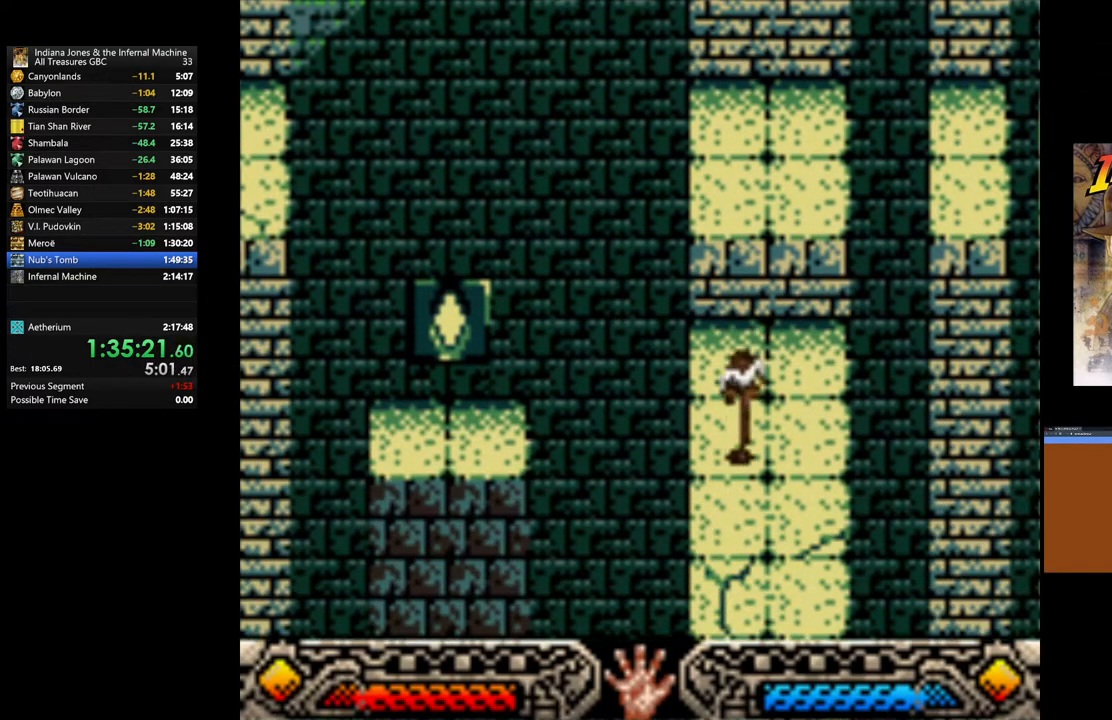
{"buttons": [], "left_stick": "down", "right_stick": "center", "events": []}
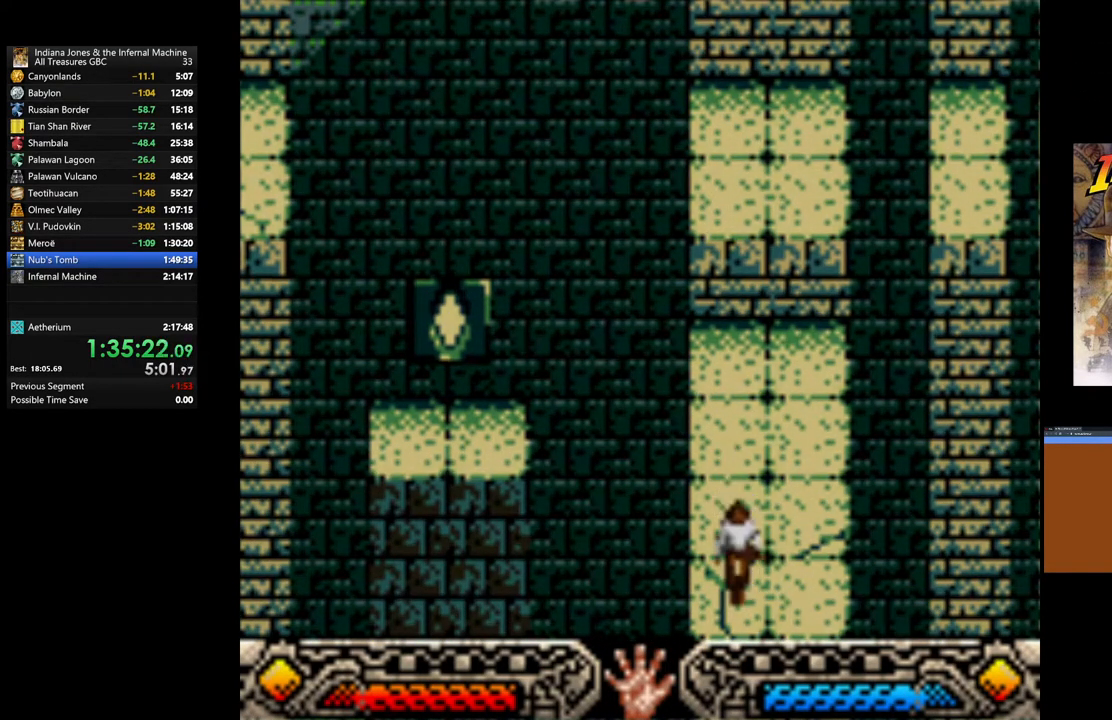
{"buttons": [], "left_stick": "right", "right_stick": "center", "events": [[233, "left_stick", "center"], [500, "left_stick", "right"]]}
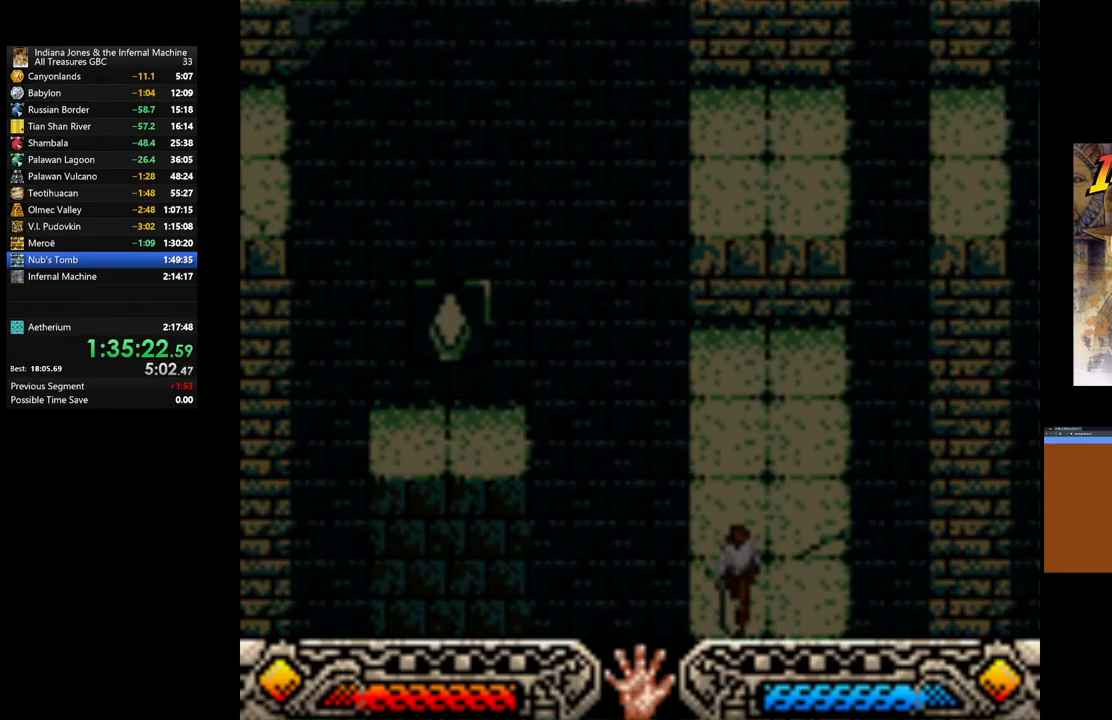
{"buttons": [], "left_stick": "center", "right_stick": "center", "events": [[500, "left_stick", "center"]]}
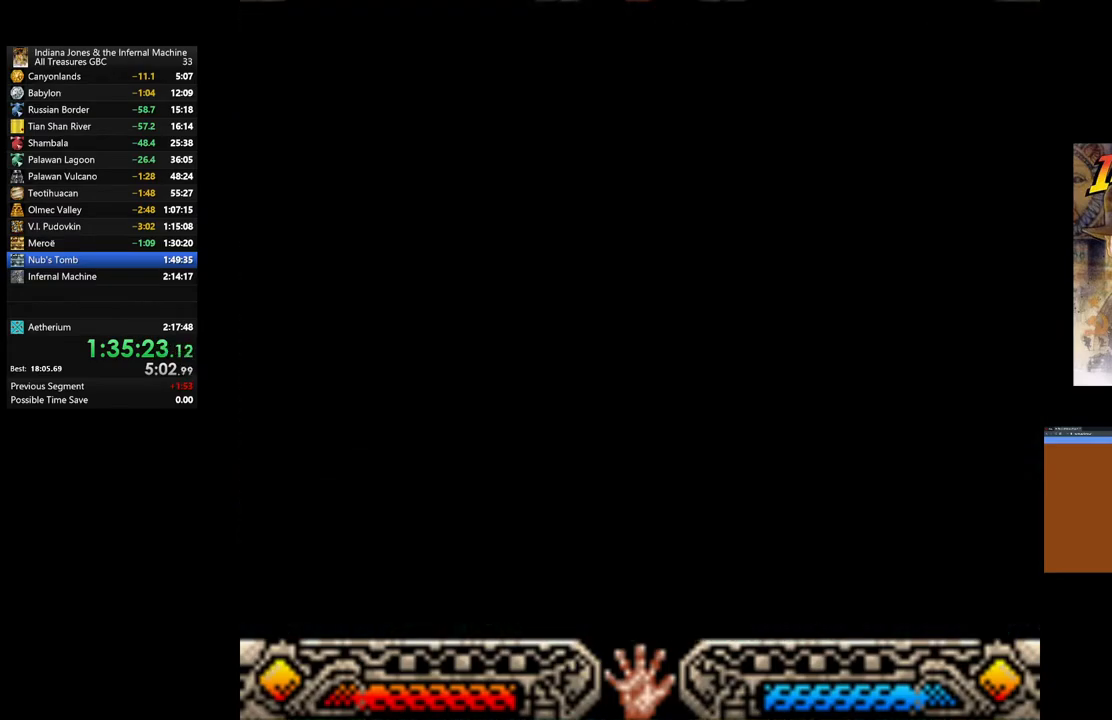
{"buttons": [], "left_stick": "center", "right_stick": "center", "events": []}
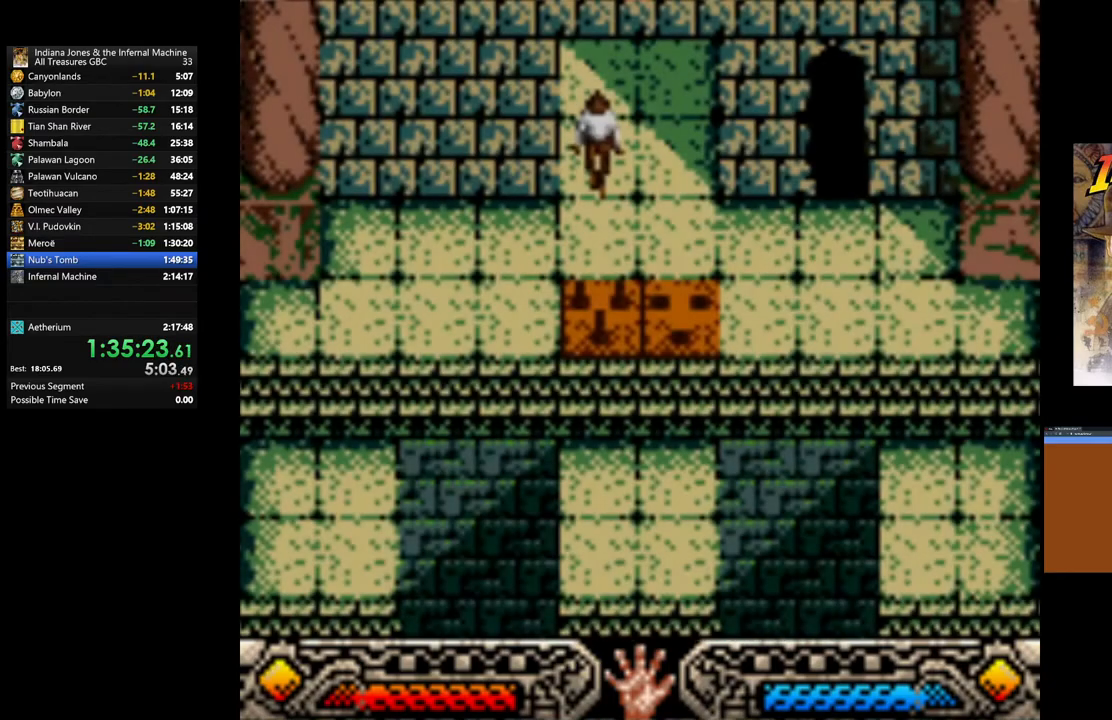
{"buttons": [], "left_stick": "right", "right_stick": "center", "events": [[283, "left_stick", "right"]]}
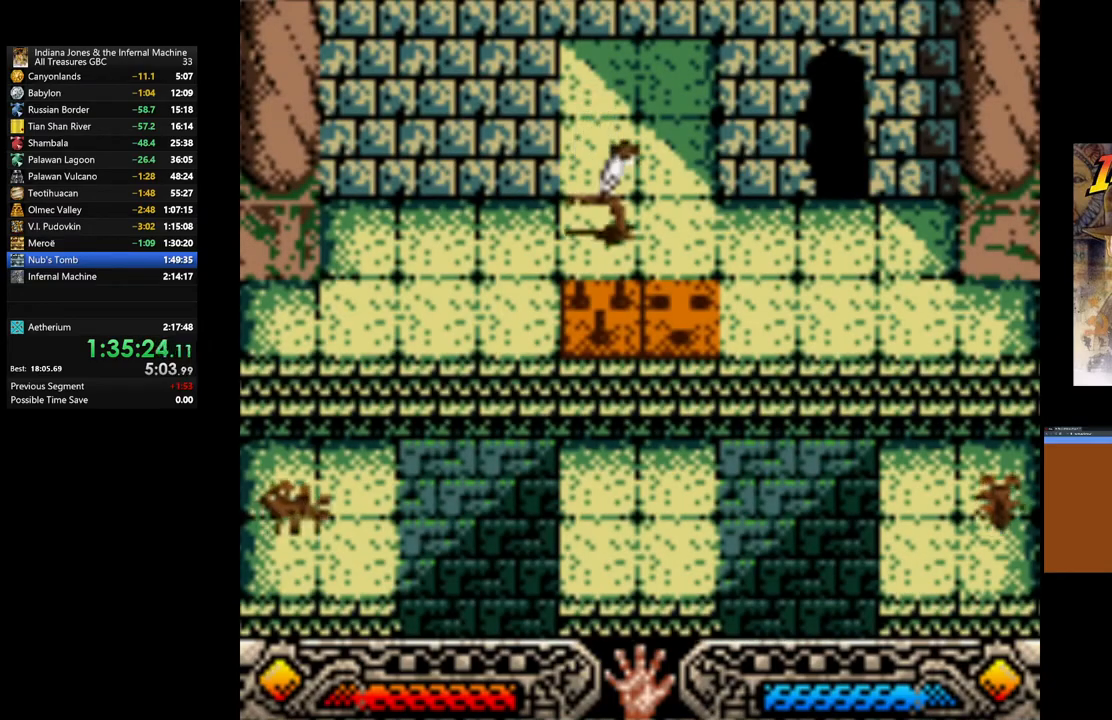
{"buttons": [], "left_stick": "right", "right_stick": "center", "events": []}
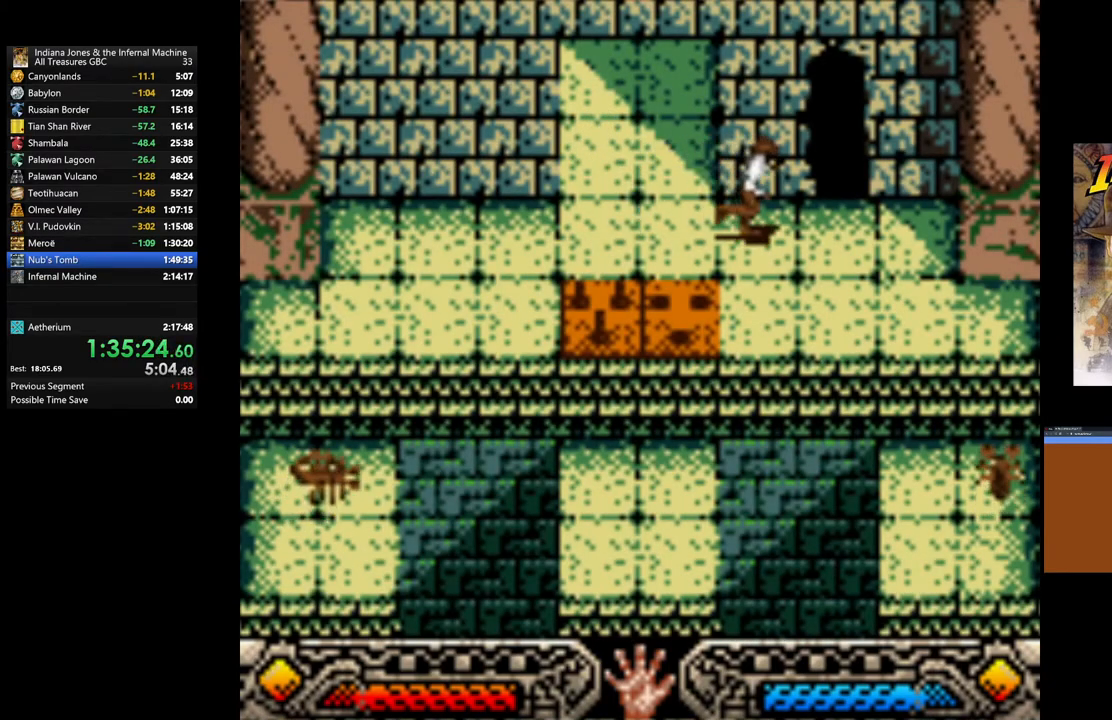
{"buttons": [], "left_stick": "up", "right_stick": "center", "events": [[50, "left_stick", "up-right"], [317, "left_stick", "up"]]}
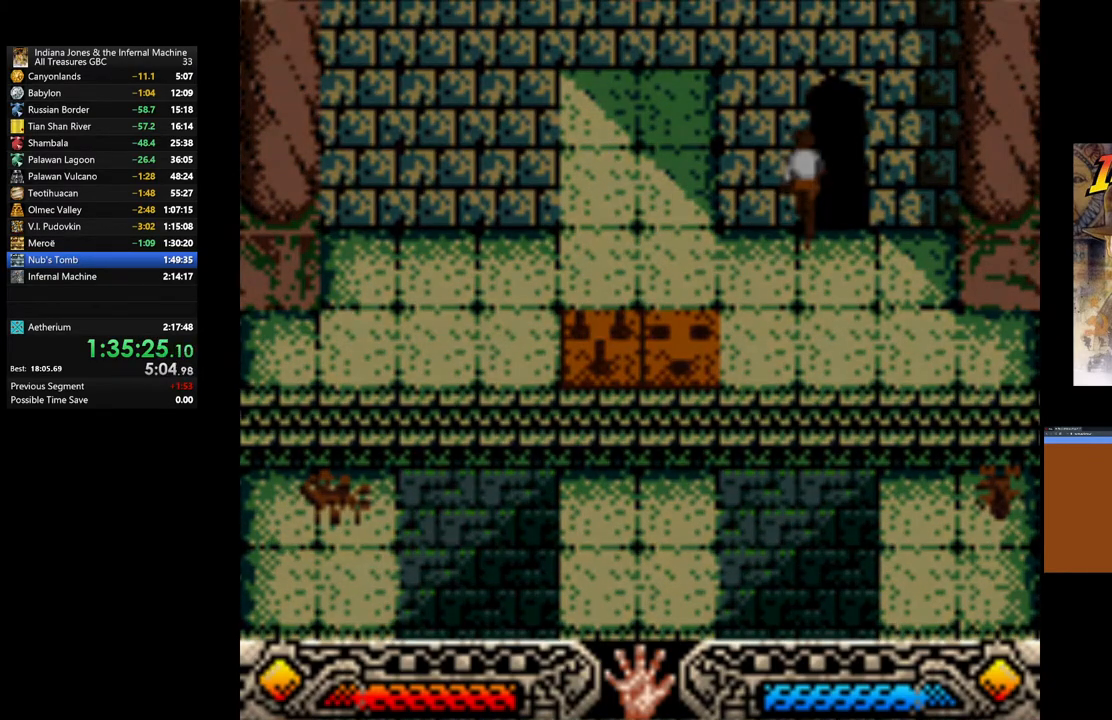
{"buttons": [], "left_stick": "up", "right_stick": "center", "events": []}
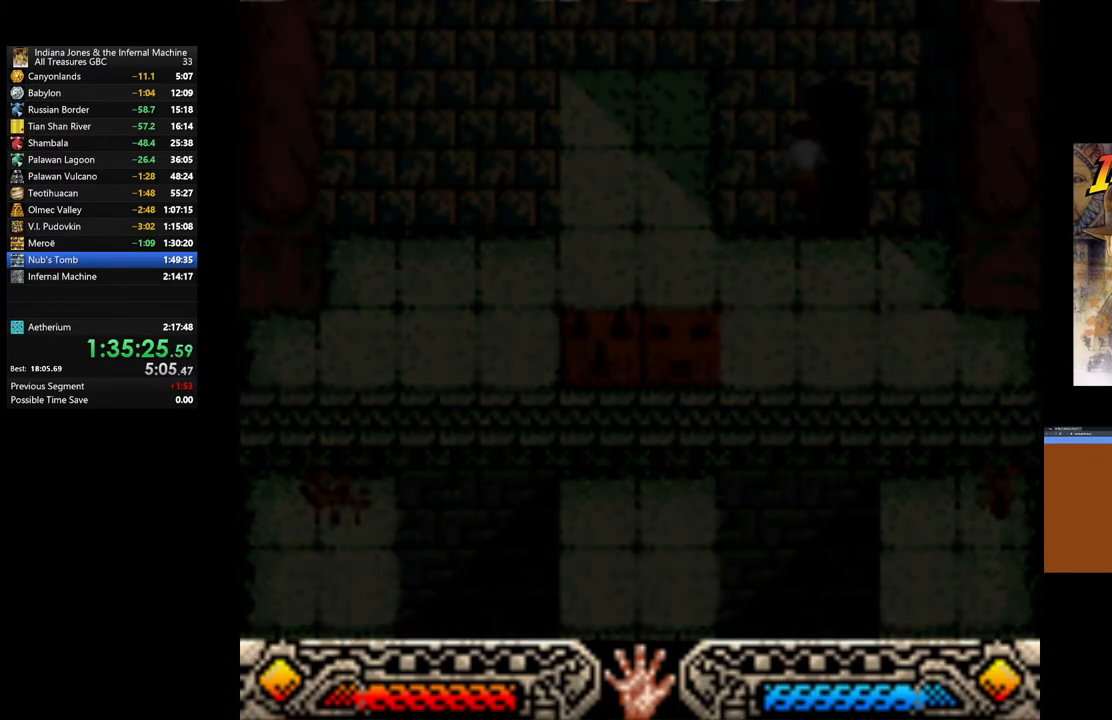
{"buttons": [], "left_stick": "up", "right_stick": "center", "events": []}
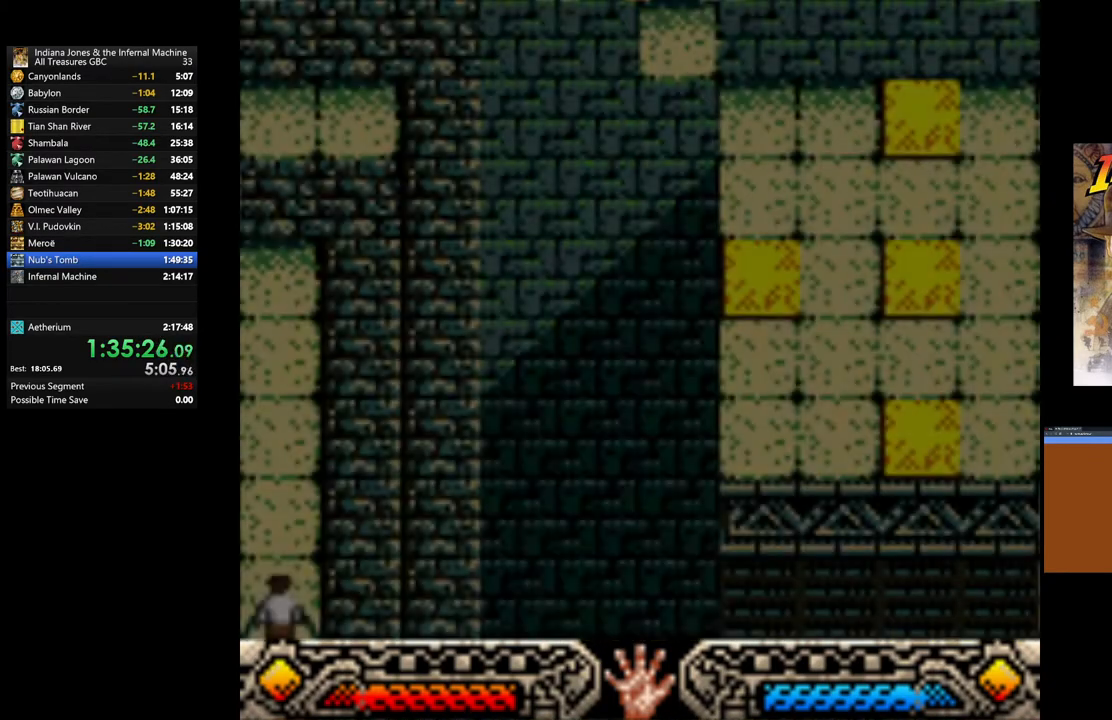
{"buttons": [], "left_stick": "up", "right_stick": "center", "events": []}
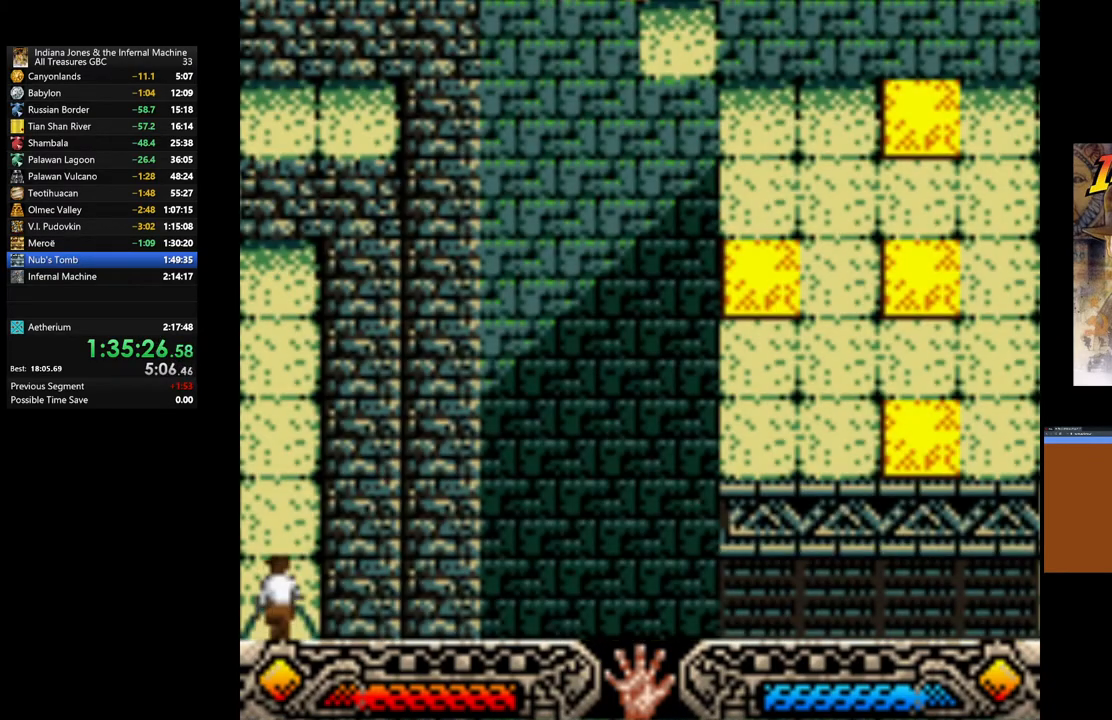
{"buttons": [], "left_stick": "up", "right_stick": "center", "events": []}
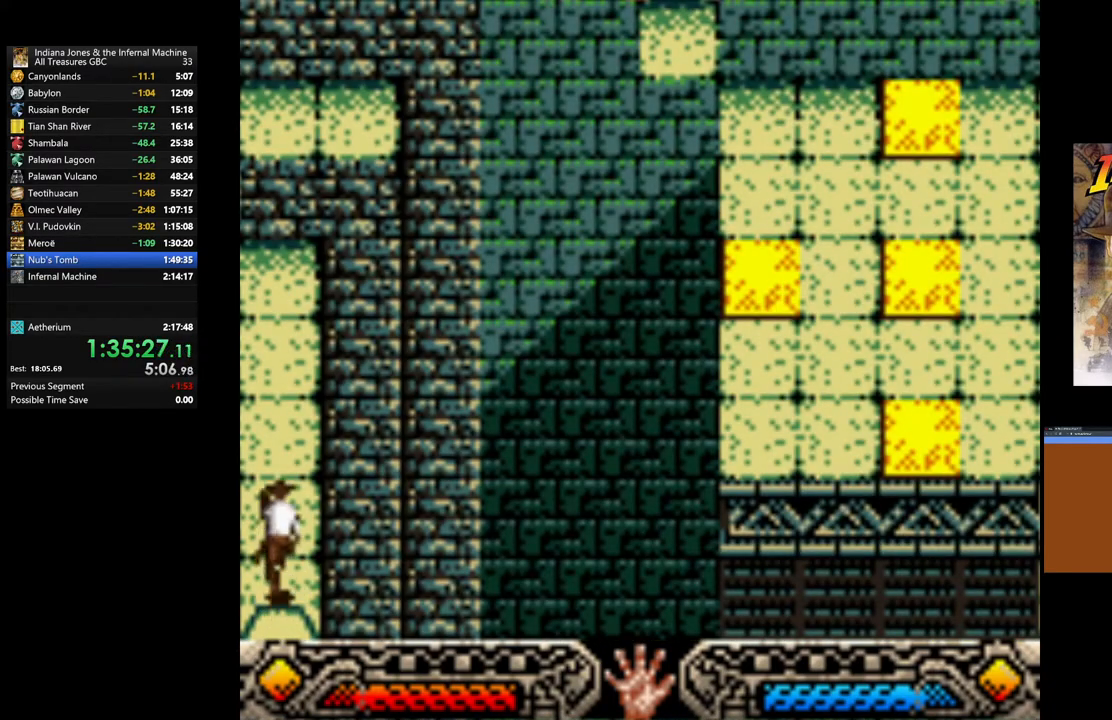
{"buttons": [], "left_stick": "up", "right_stick": "center", "events": []}
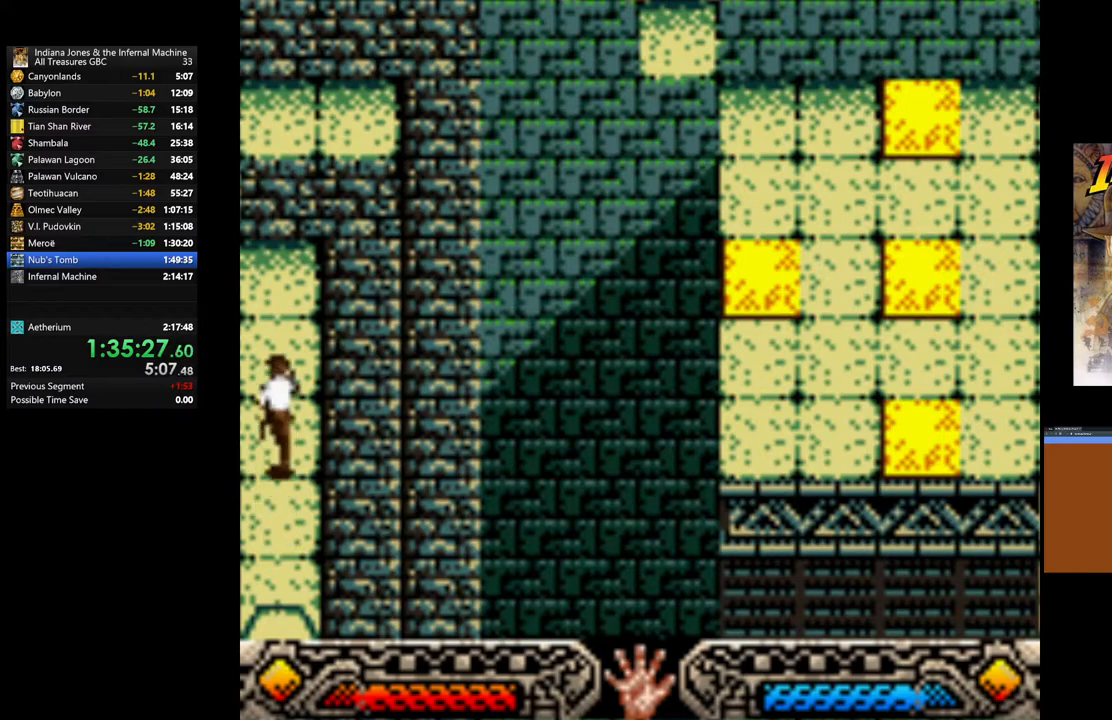
{"buttons": [], "left_stick": "up", "right_stick": "center", "events": []}
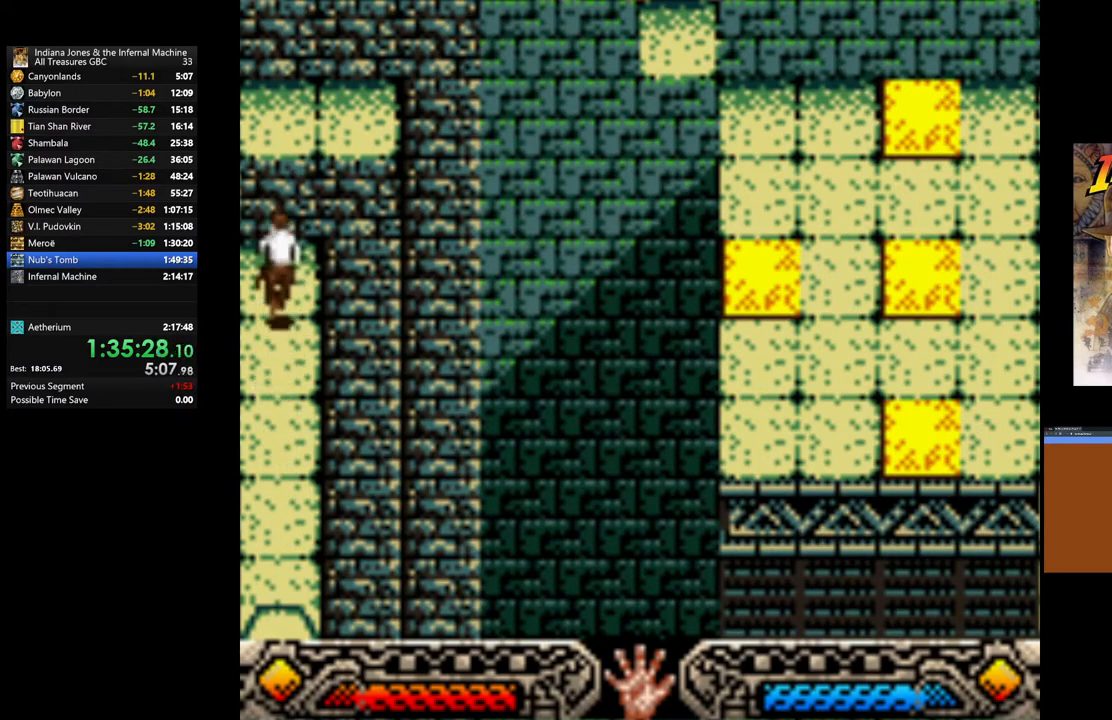
{"buttons": [], "left_stick": "up", "right_stick": "center", "events": [[117, "B", "down"], [250, "B", "up"], [333, "B", "down"], [467, "B", "up"]]}
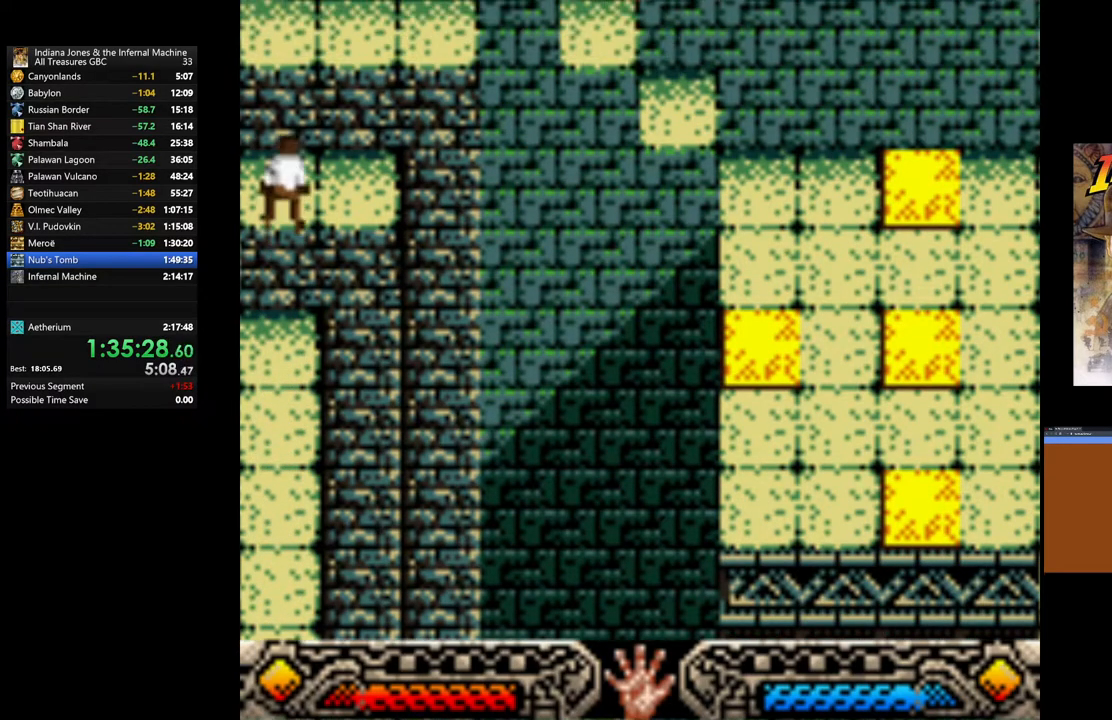
{"buttons": ["B"], "left_stick": "up", "right_stick": "center", "events": [[33, "B", "down"], [150, "B", "up"], [233, "B", "down"], [350, "B", "up"], [417, "B", "down"]]}
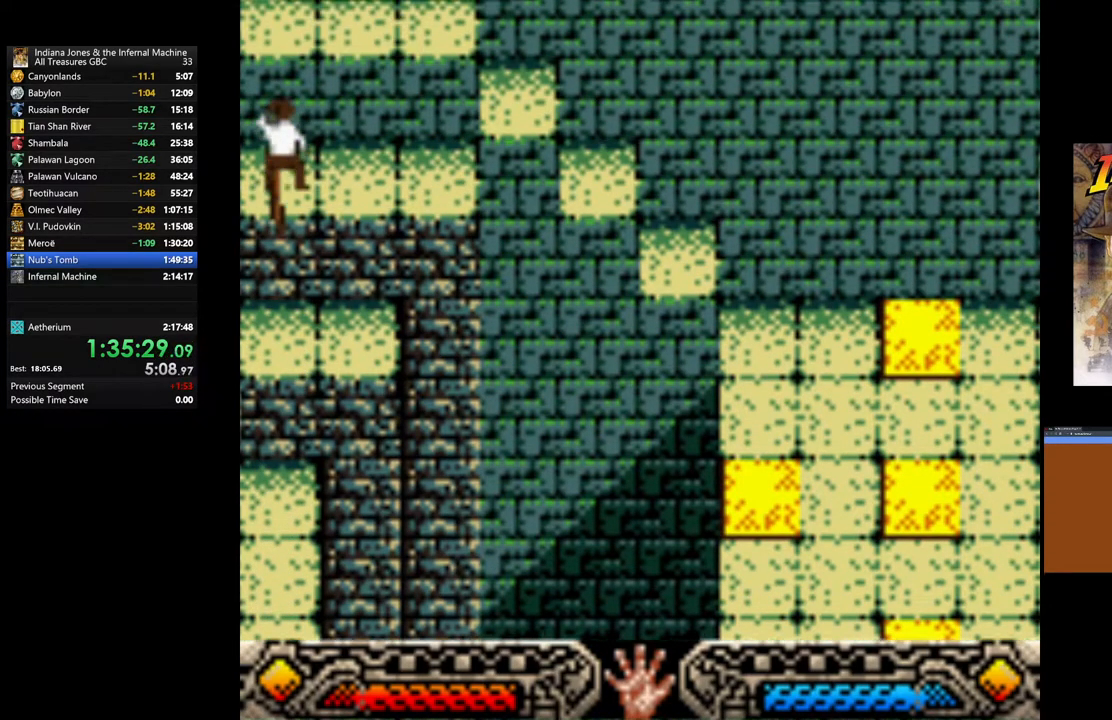
{"buttons": ["B"], "left_stick": "up", "right_stick": "center", "events": [[50, "B", "up"], [133, "B", "down"], [233, "B", "up"], [317, "B", "down"], [433, "B", "up"], [483, "B", "down"]]}
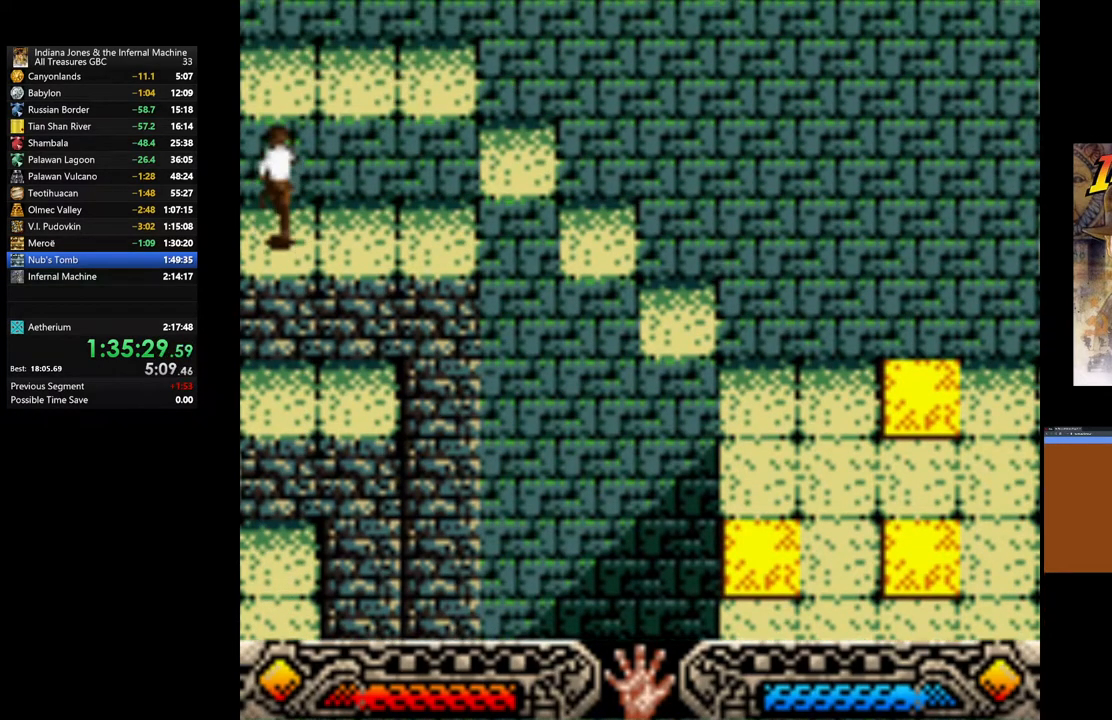
{"buttons": [], "left_stick": "up-right", "right_stick": "center", "events": [[133, "B", "up"], [450, "left_stick", "up-right"]]}
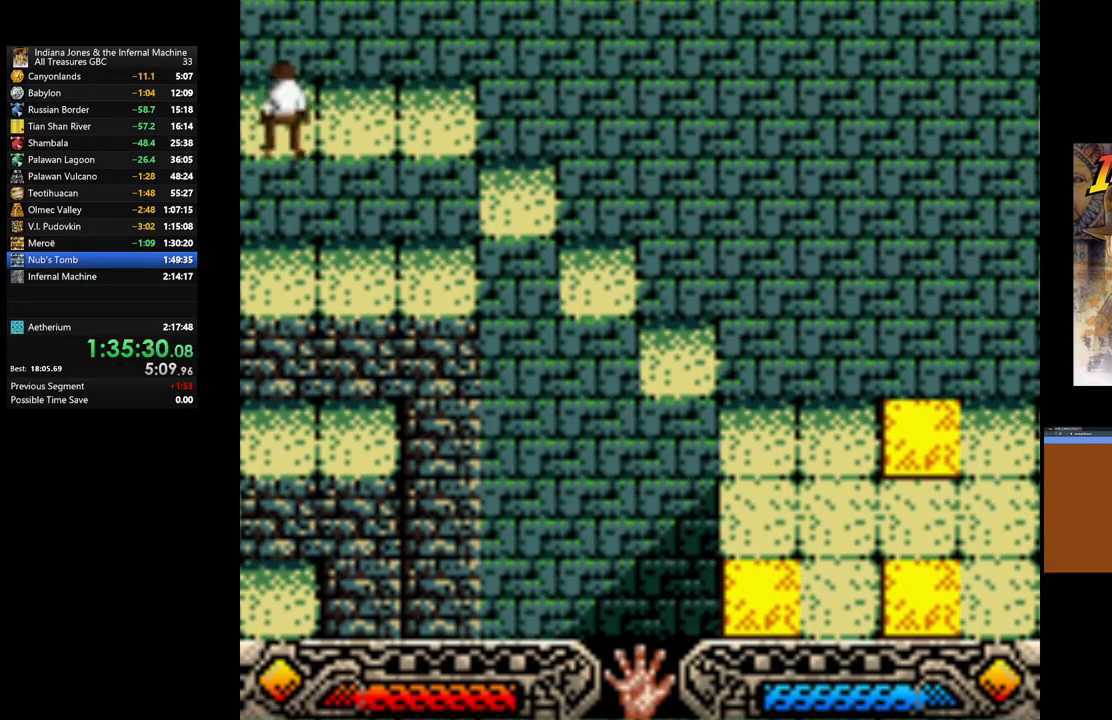
{"buttons": [], "left_stick": "up-right", "right_stick": "center", "events": []}
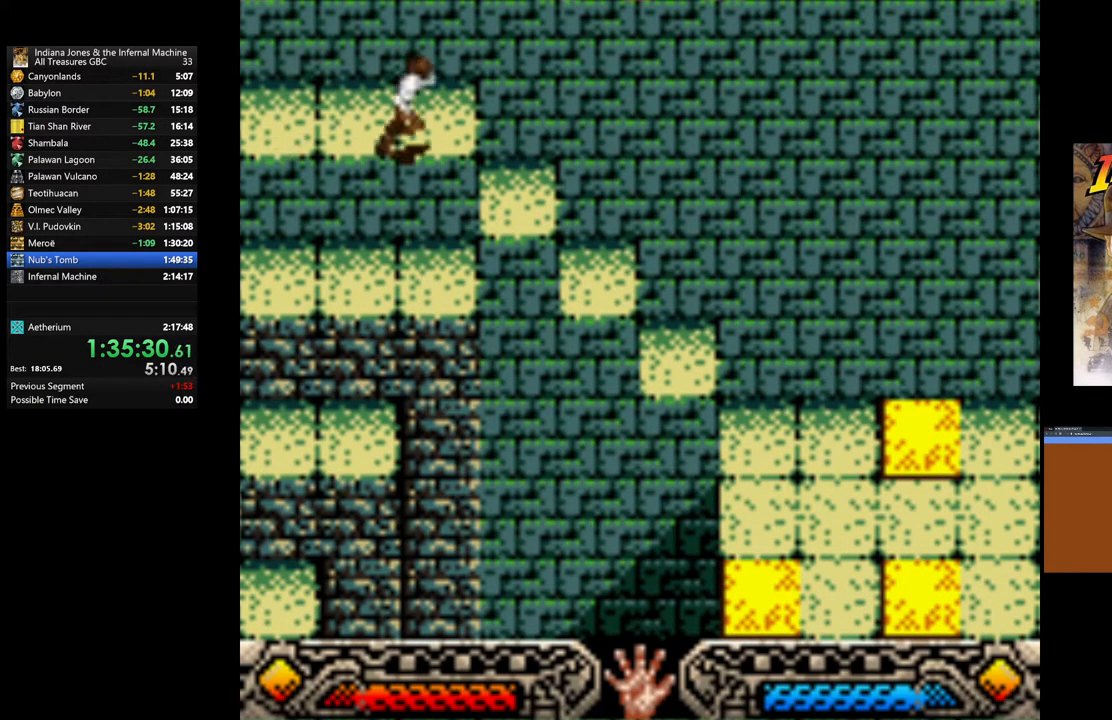
{"buttons": [], "left_stick": "up-right", "right_stick": "center", "events": []}